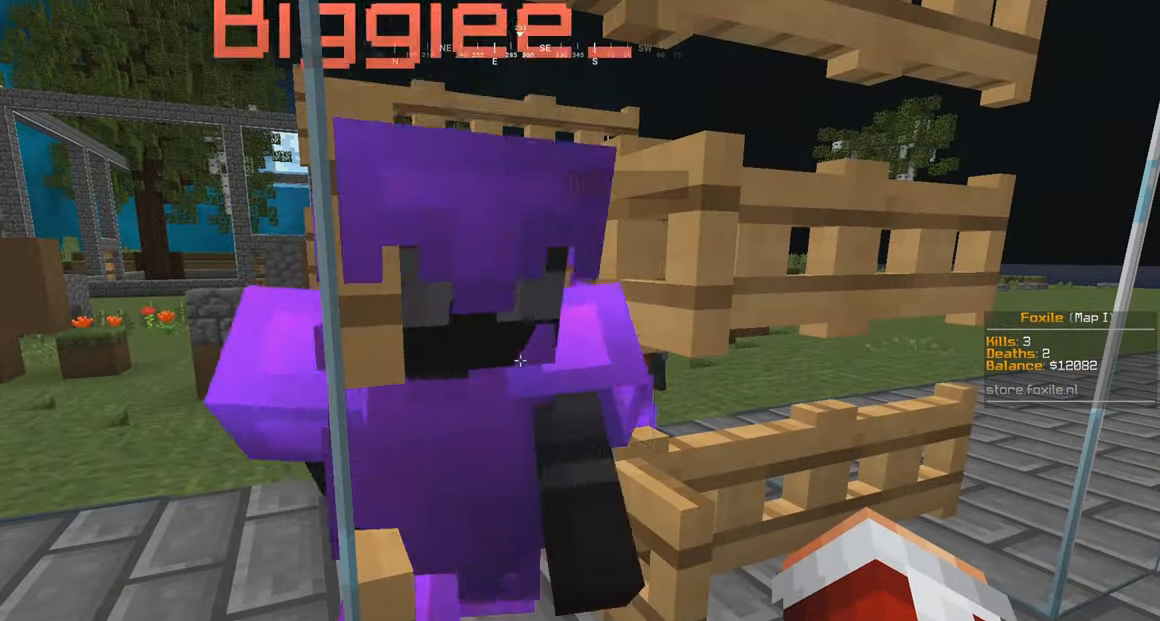
Gameplay with keyboard and mouse; each line is a JSON object with the keys and mouse buttons held at the frame after it. "events" lists presses ("down") and releases ("up") of "a", "d", "s", "w", "mouse_left" and "mouse_right" between this image and that frame as [ms after this image, input, new state], when the widget could be followed in between. "mouse_left", "mouse_right" = the "left", "right" buttons of the "mouse" list. No other keys are recorded. Fast repeated clicks can show as one long hold. Mouse movement is not recorded.
{"keys": [], "mouse": [], "events": []}
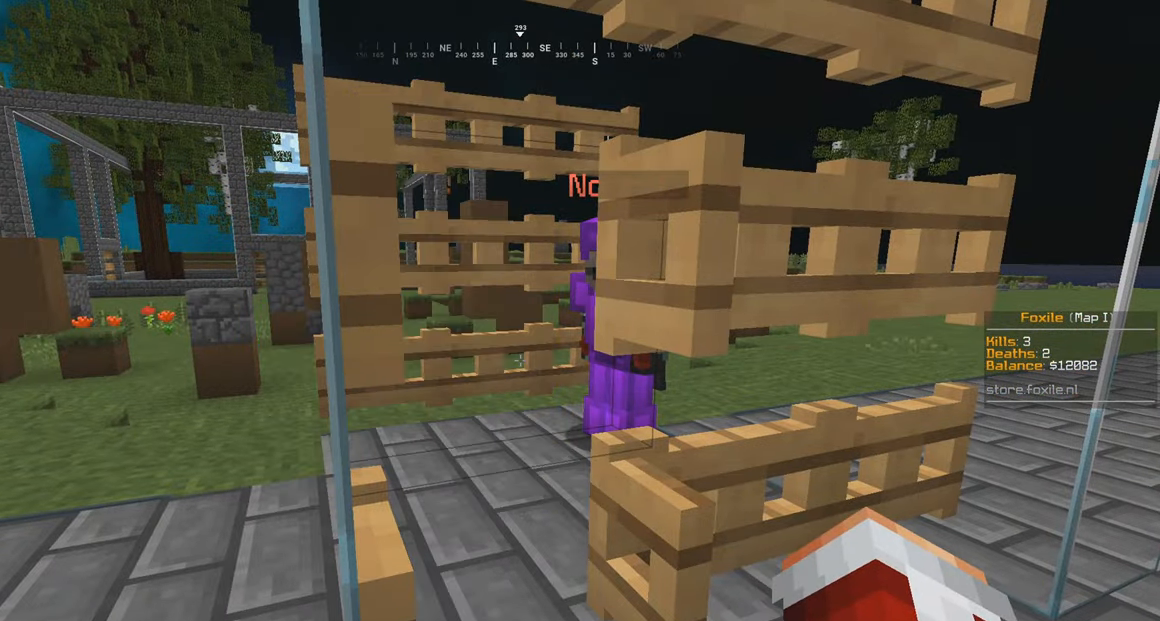
{"keys": [], "mouse": [], "events": []}
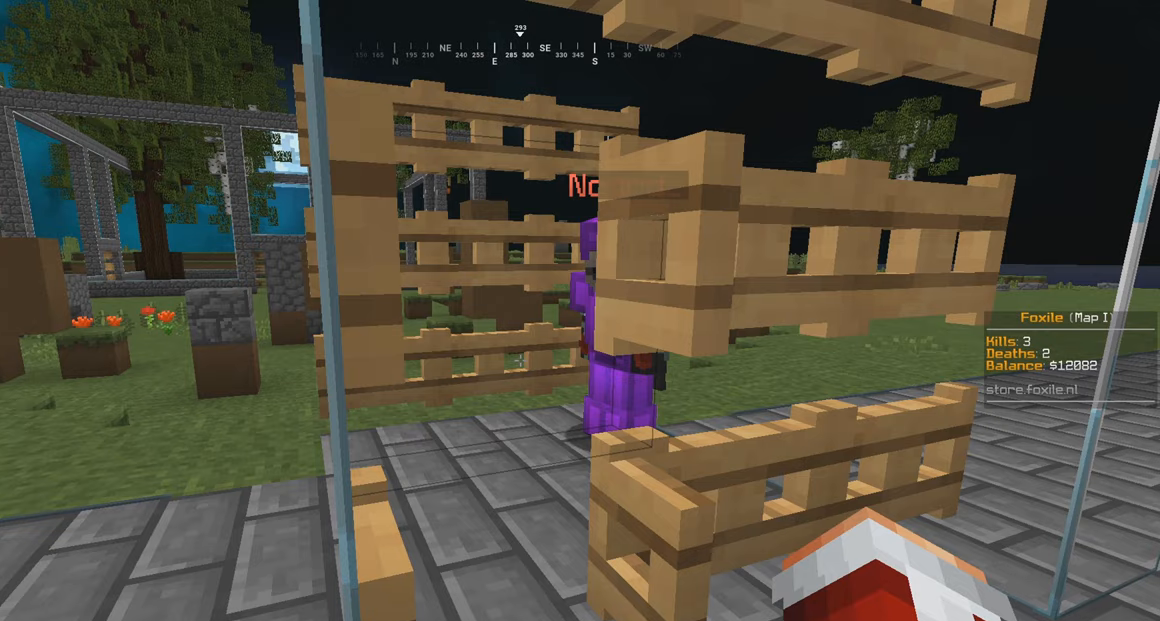
{"keys": [], "mouse": [], "events": []}
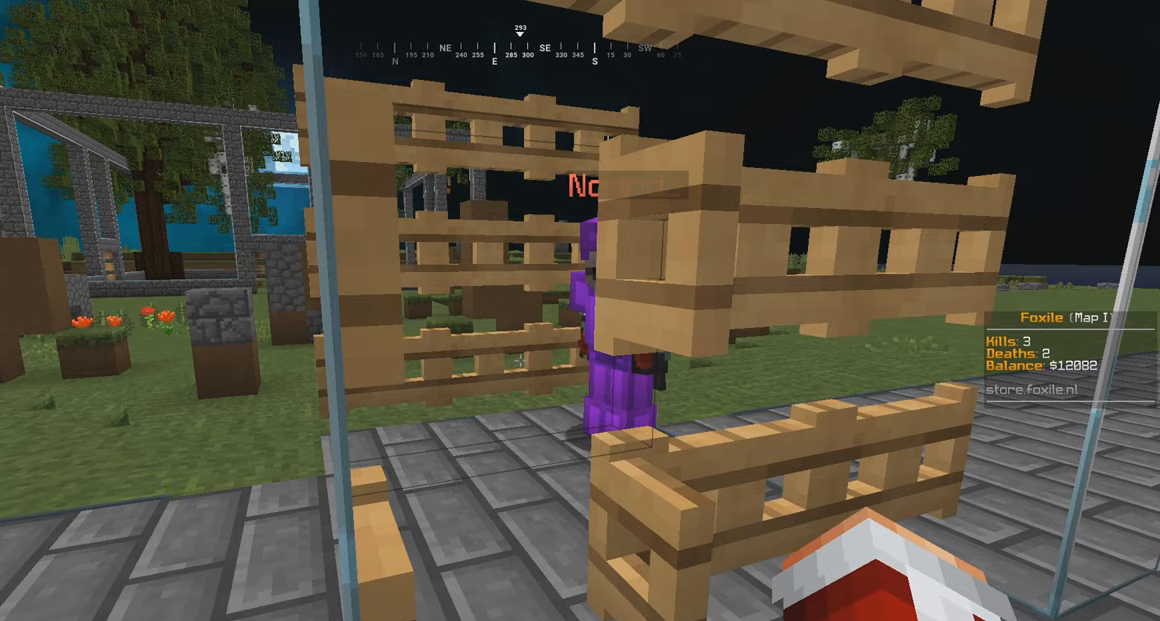
{"keys": [], "mouse": [], "events": []}
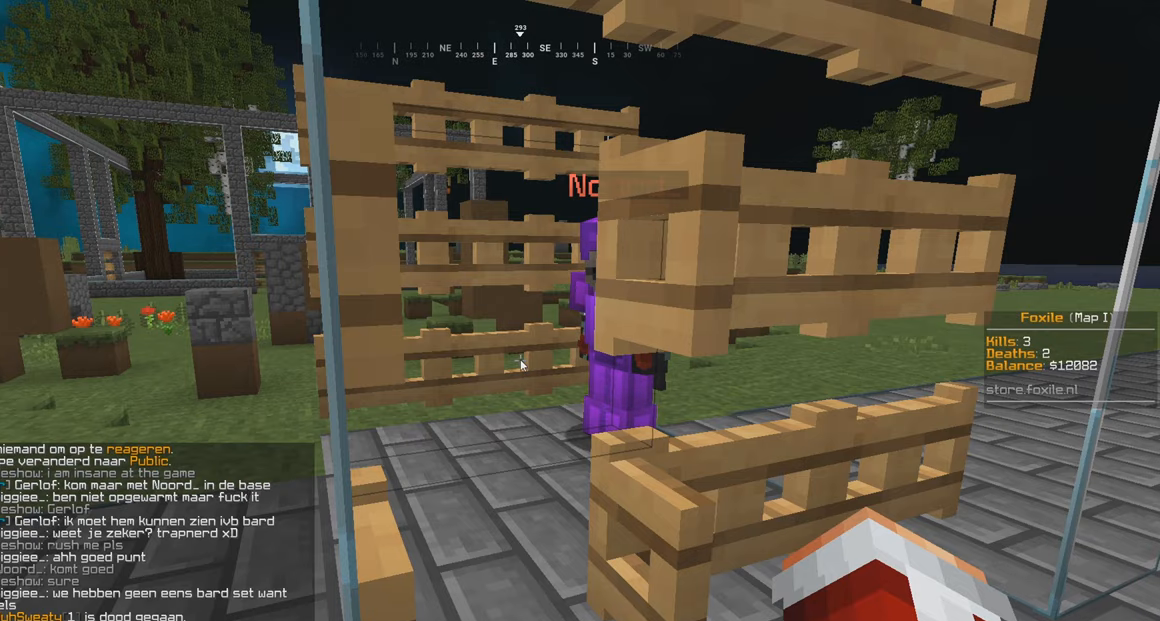
{"keys": [], "mouse": [], "events": []}
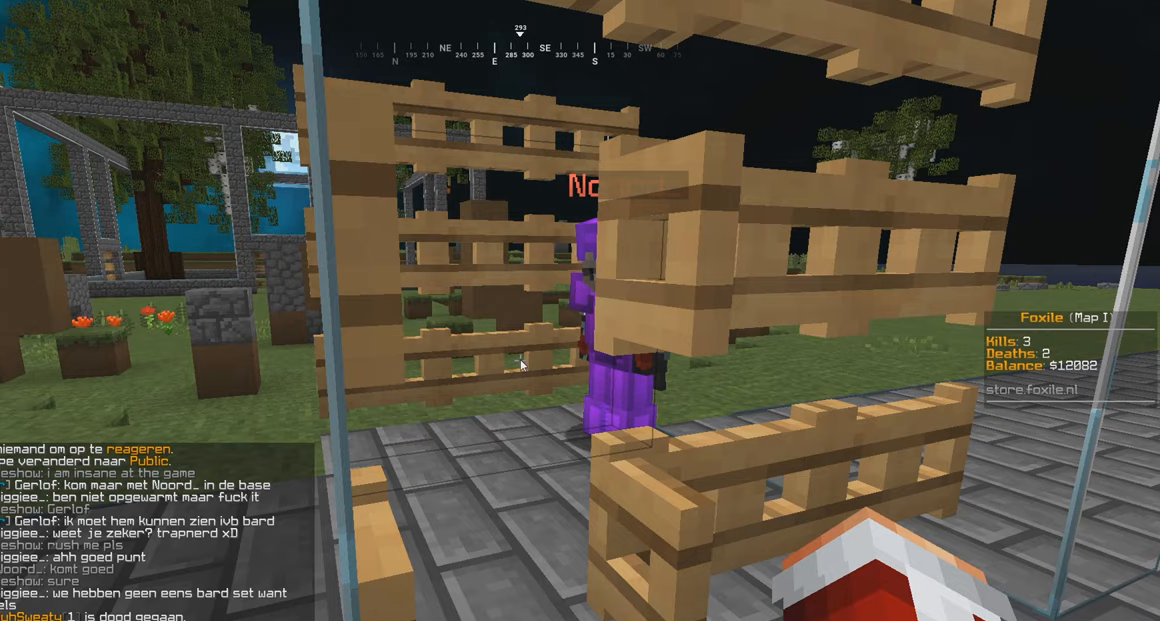
{"keys": [], "mouse": [], "events": []}
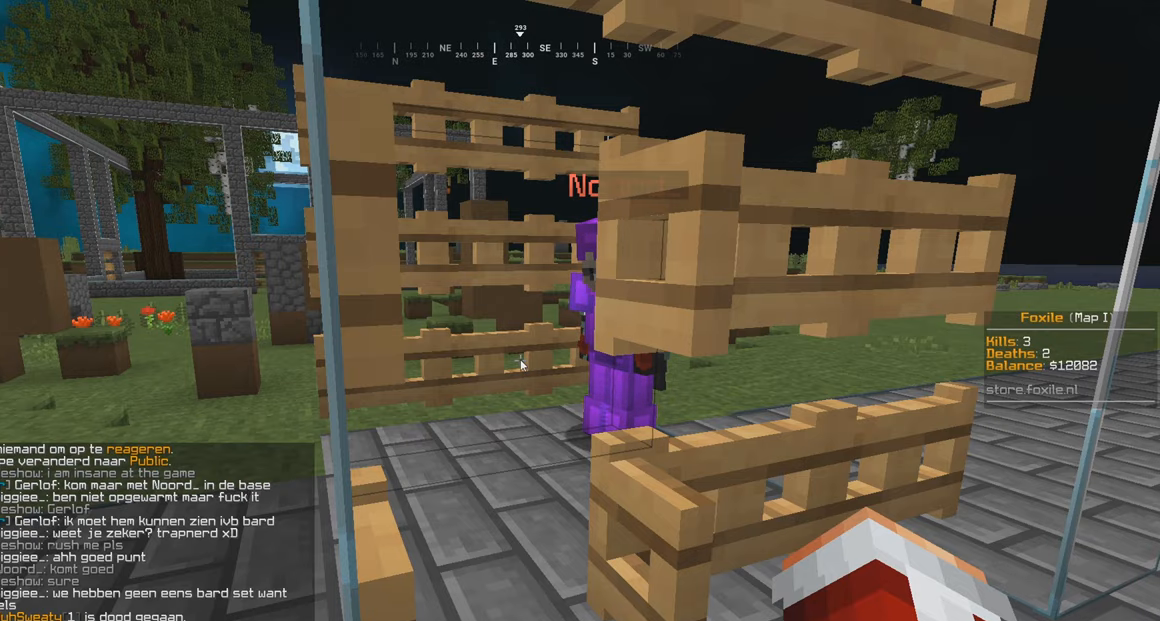
{"keys": ["w"], "mouse": [], "events": [[417, "w", "down"]]}
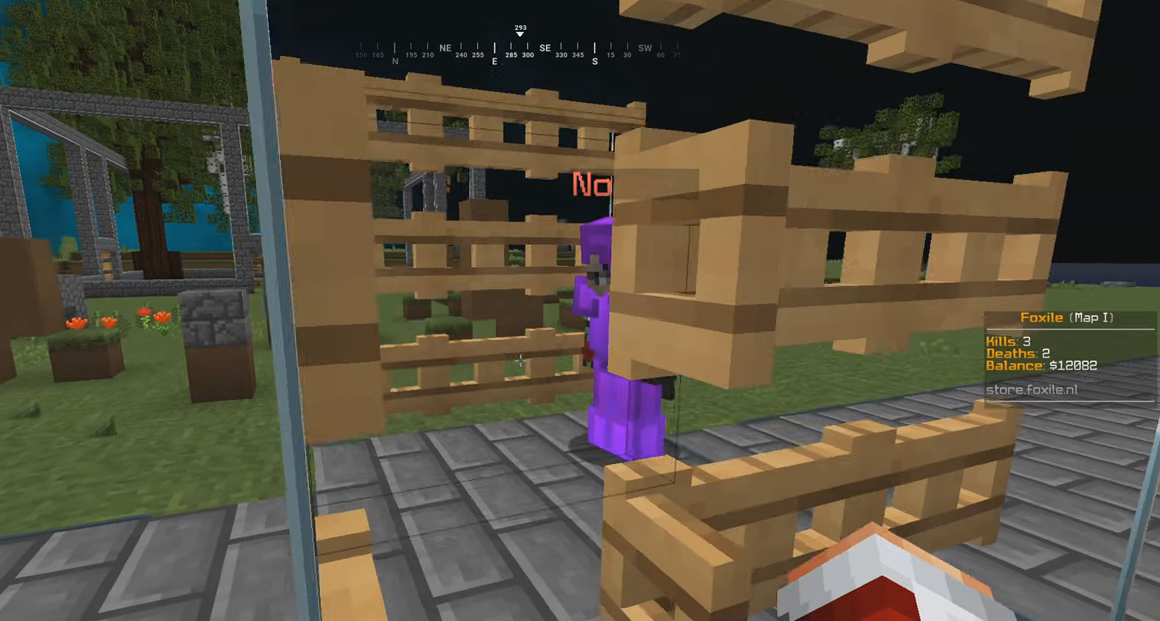
{"keys": [], "mouse": [], "events": [[84, "w", "up"]]}
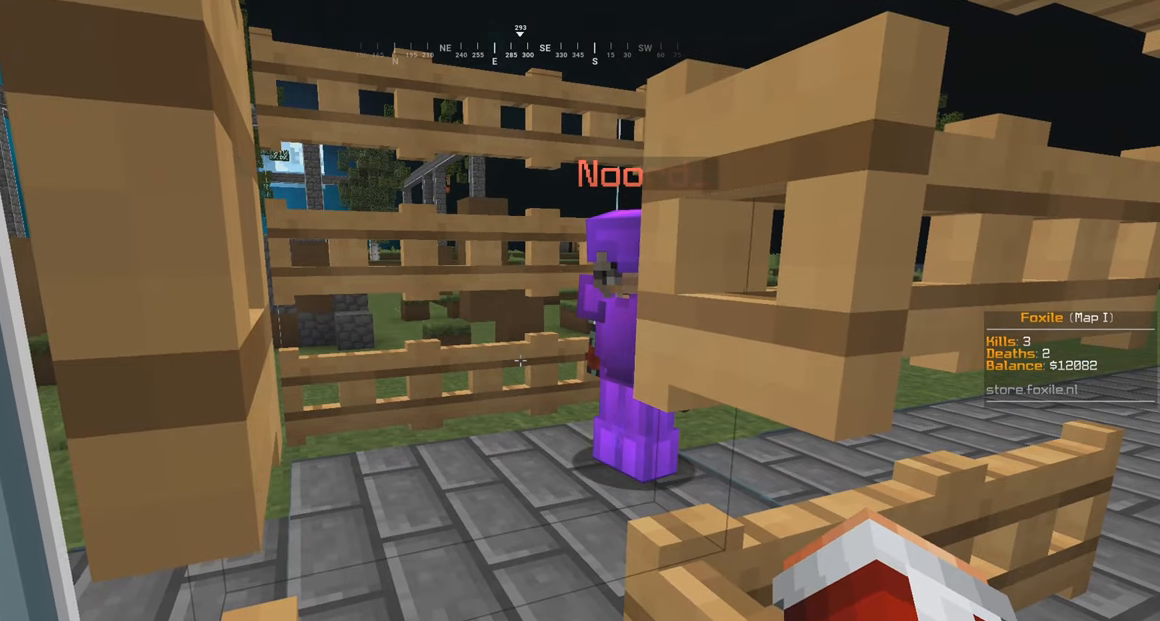
{"keys": [], "mouse": ["right"], "events": [[167, "mouse_right", "down"], [167, "w", "down"], [234, "w", "up"], [250, "mouse_right", "up"], [467, "mouse_right", "down"]]}
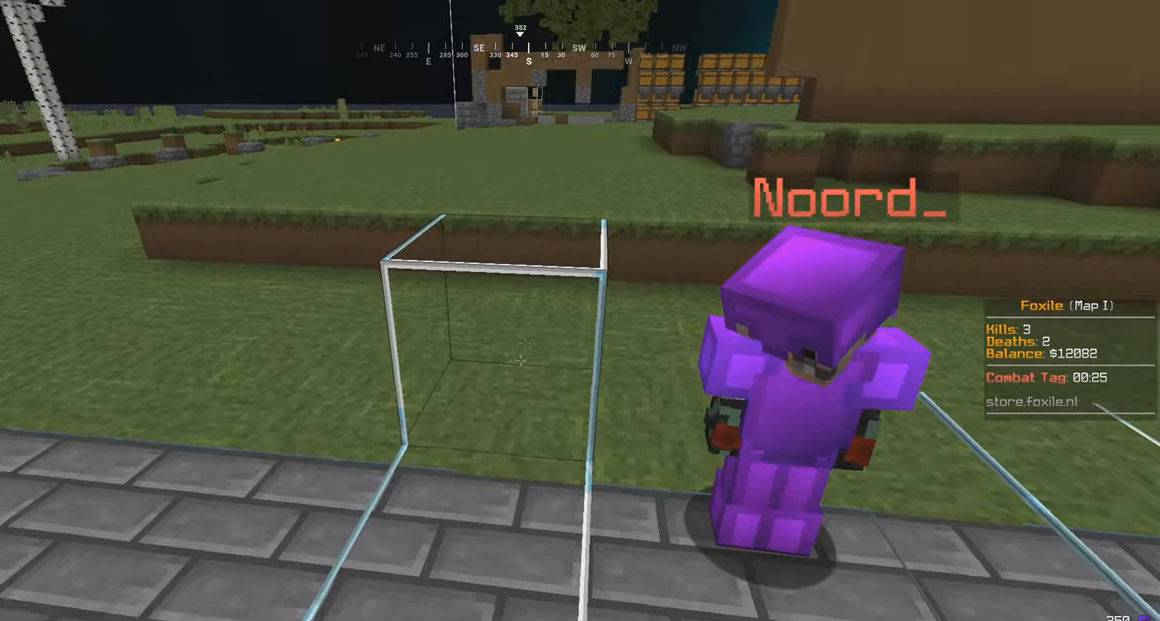
{"keys": ["d"], "mouse": [], "events": [[317, "d", "down"], [384, "mouse_right", "up"]]}
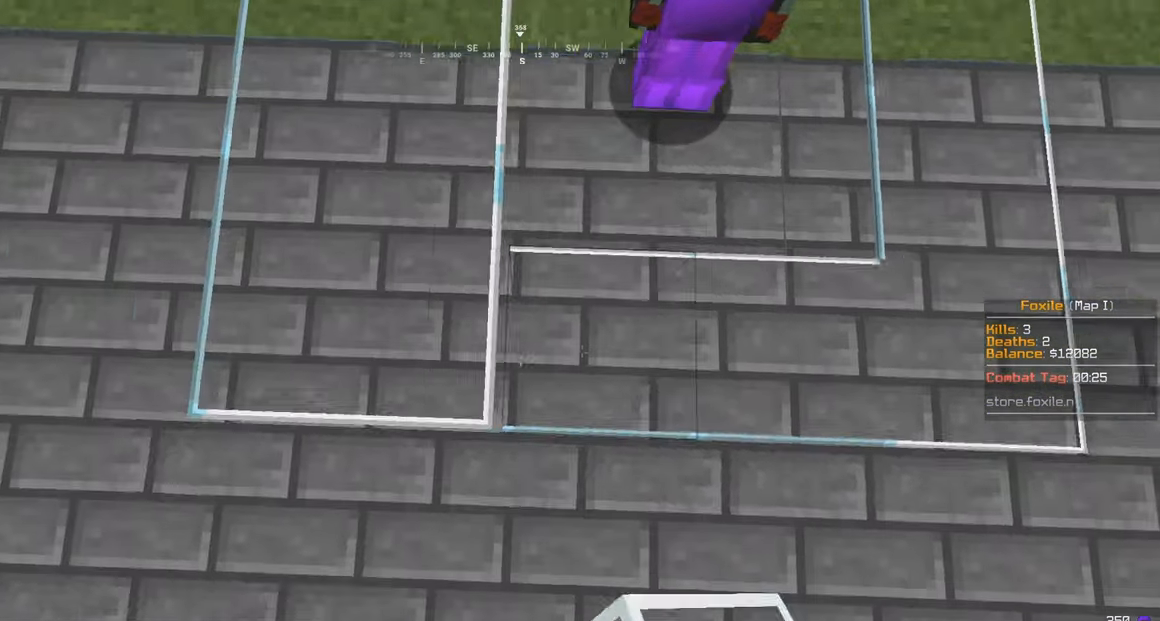
{"keys": ["d", "w"], "mouse": ["right"], "events": [[17, "mouse_right", "down"], [467, "w", "down"]]}
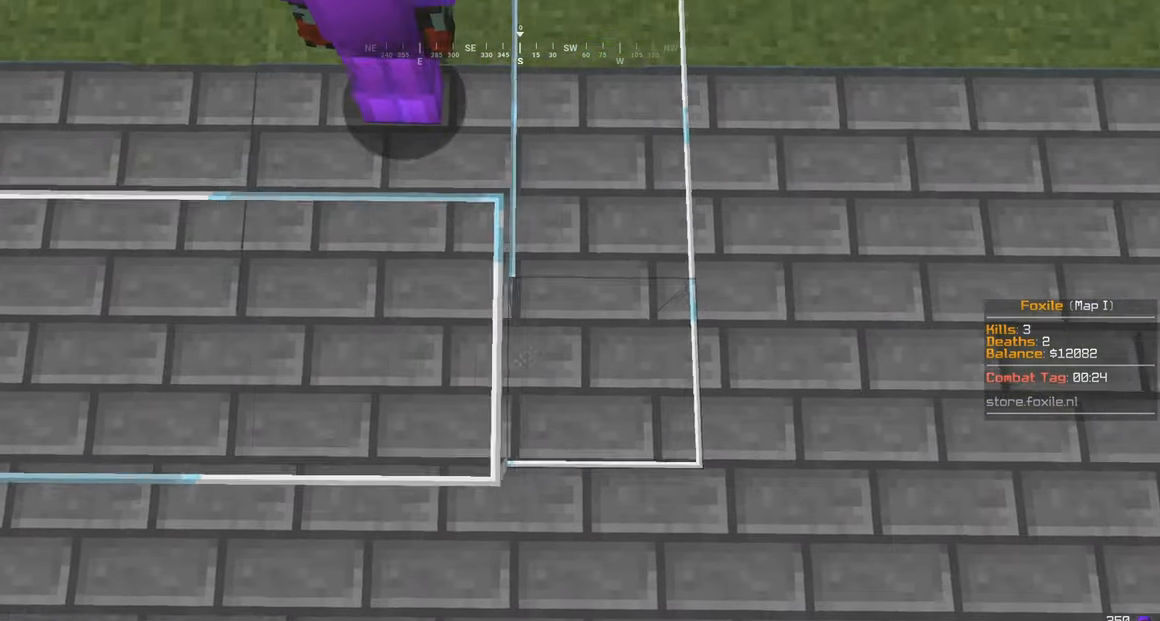
{"keys": ["w"], "mouse": ["right"], "events": [[134, "d", "up"]]}
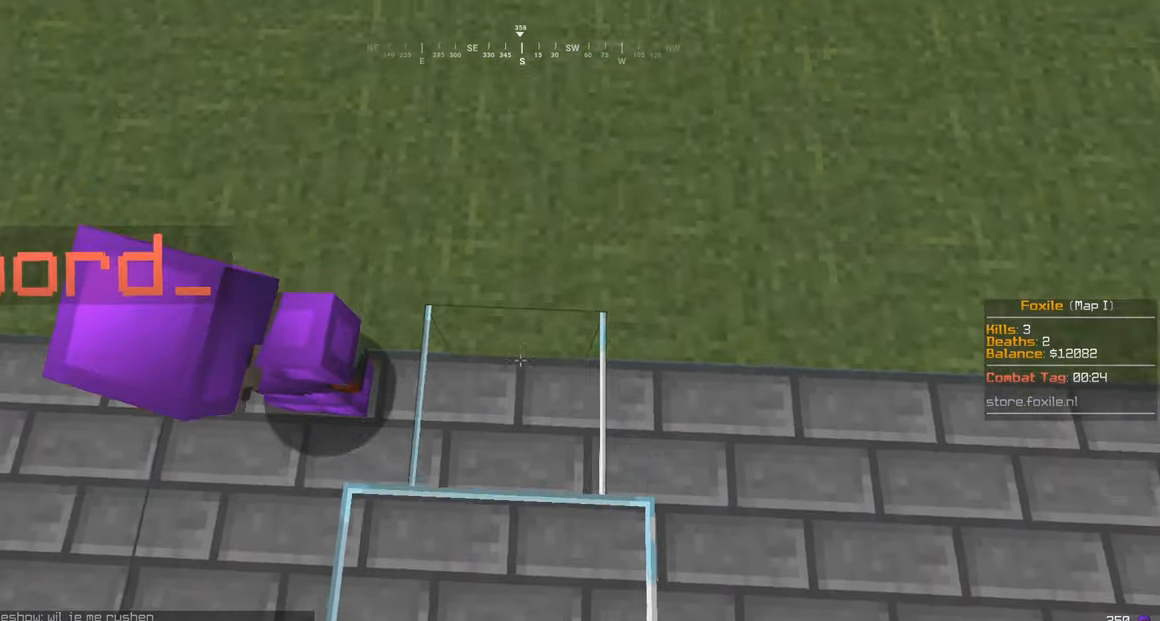
{"keys": ["a", "s"], "mouse": [], "events": [[33, "w", "up"], [116, "s", "down"], [183, "mouse_right", "up"], [216, "a", "down"]]}
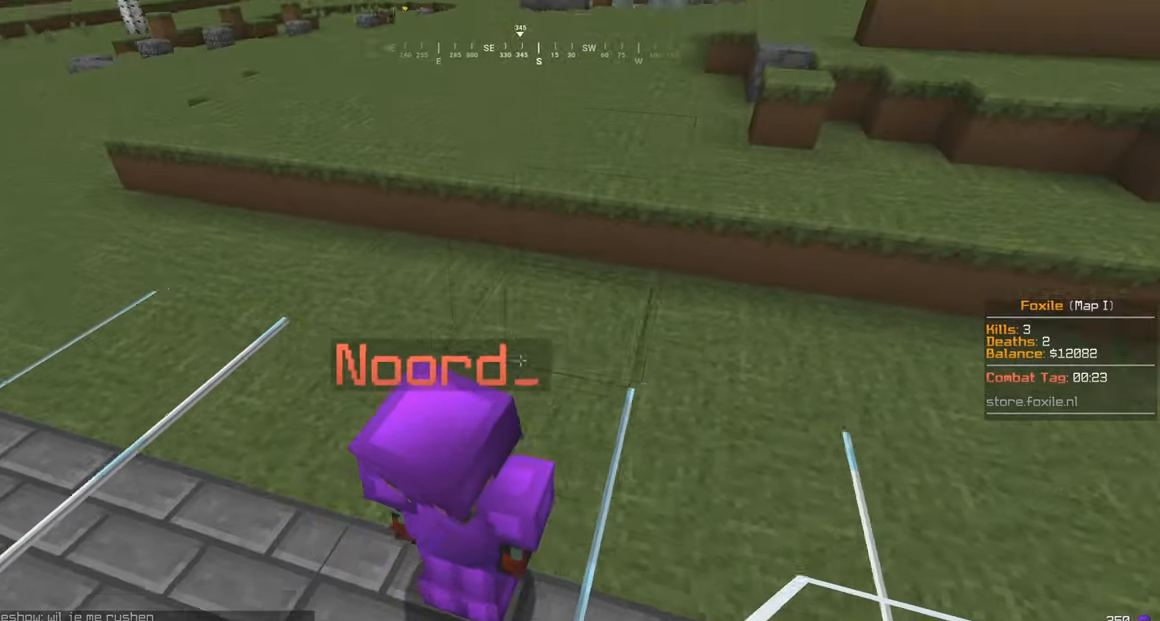
{"keys": ["a"], "mouse": [], "events": [[16, "s", "up"], [33, "a", "up"], [466, "a", "down"]]}
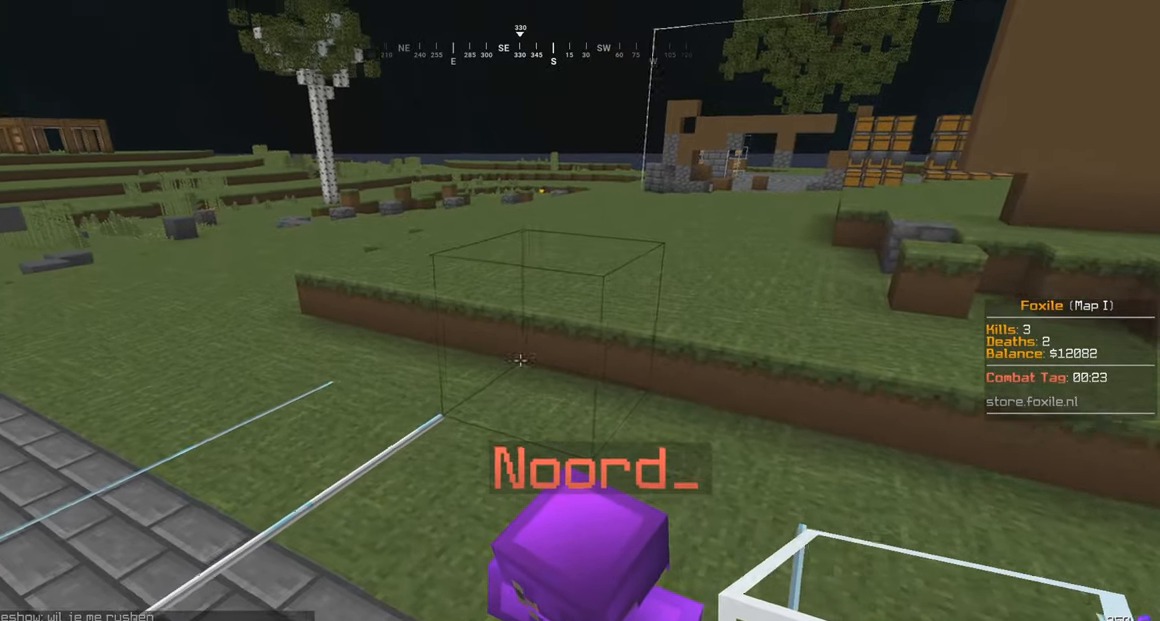
{"keys": ["a", "s"], "mouse": [], "events": [[16, "s", "down"], [150, "a", "up"], [150, "s", "up"], [216, "a", "down"], [316, "a", "up"], [316, "mouse_right", "down"], [316, "s", "down"], [383, "a", "down"], [450, "mouse_right", "up"]]}
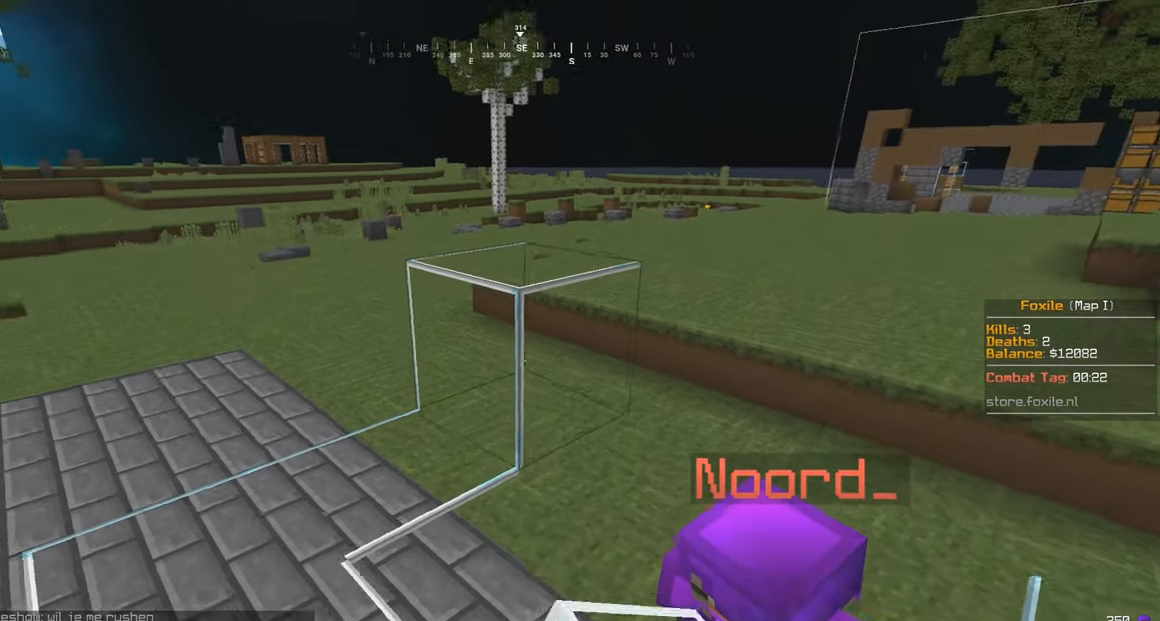
{"keys": [], "mouse": [], "events": [[50, "a", "up"], [266, "mouse_right", "down"], [383, "mouse_right", "up"], [483, "s", "up"]]}
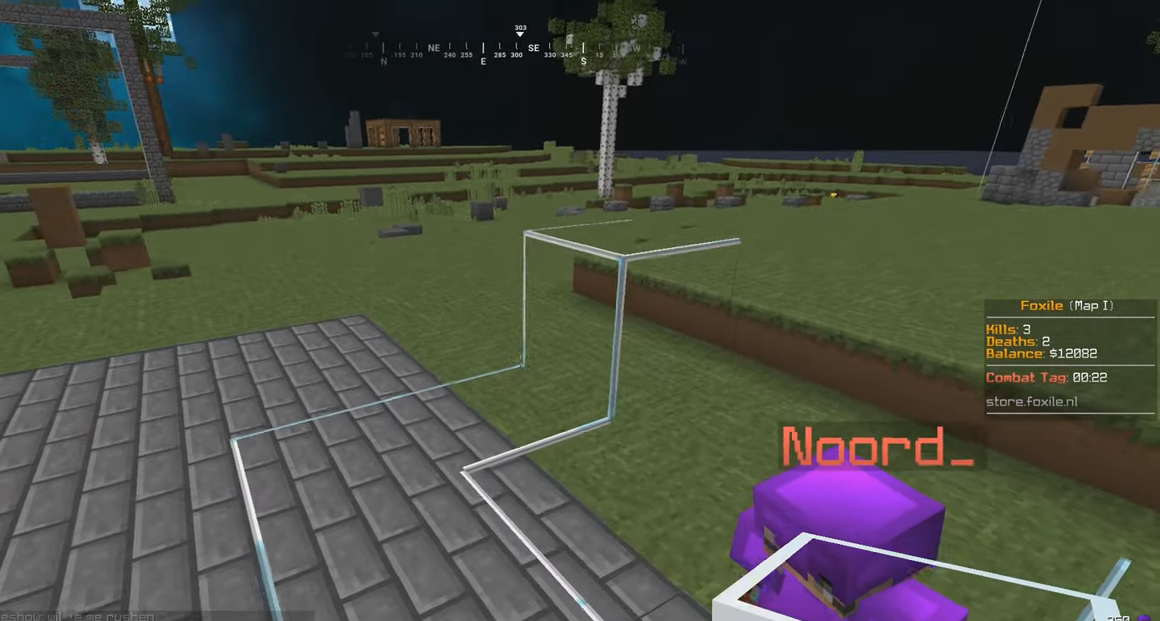
{"keys": [], "mouse": [], "events": [[183, "d", "down"], [266, "w", "down"], [300, "d", "up"], [366, "mouse_right", "down"], [400, "w", "up"], [450, "mouse_right", "up"]]}
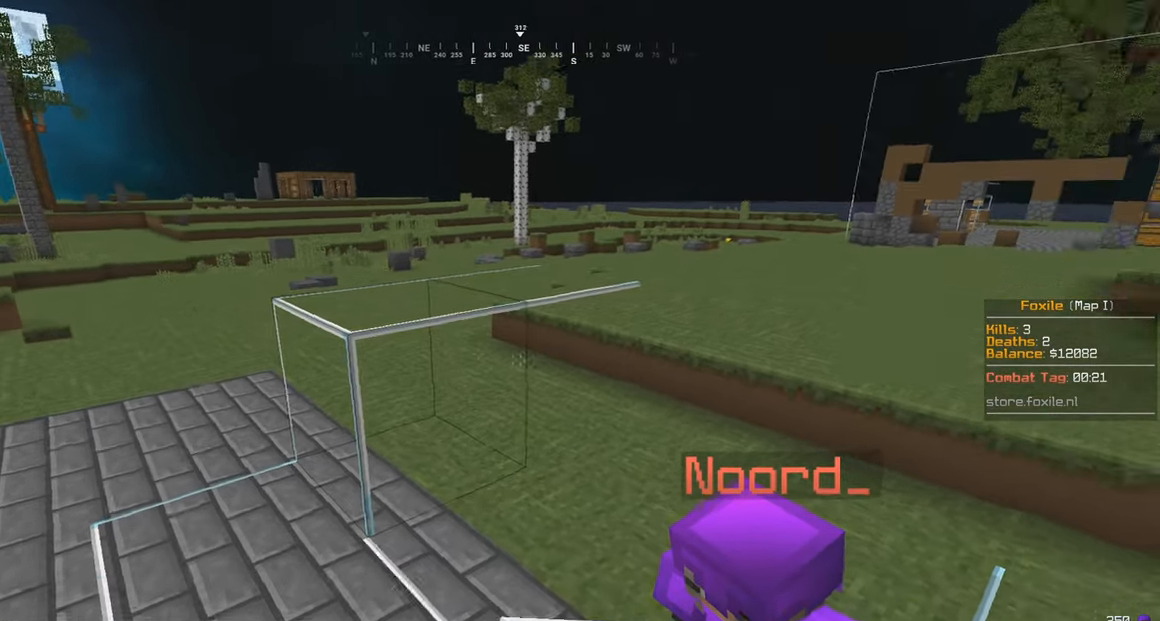
{"keys": ["d"], "mouse": [], "events": [[166, "mouse_right", "down"], [216, "d", "down"], [300, "mouse_right", "up"]]}
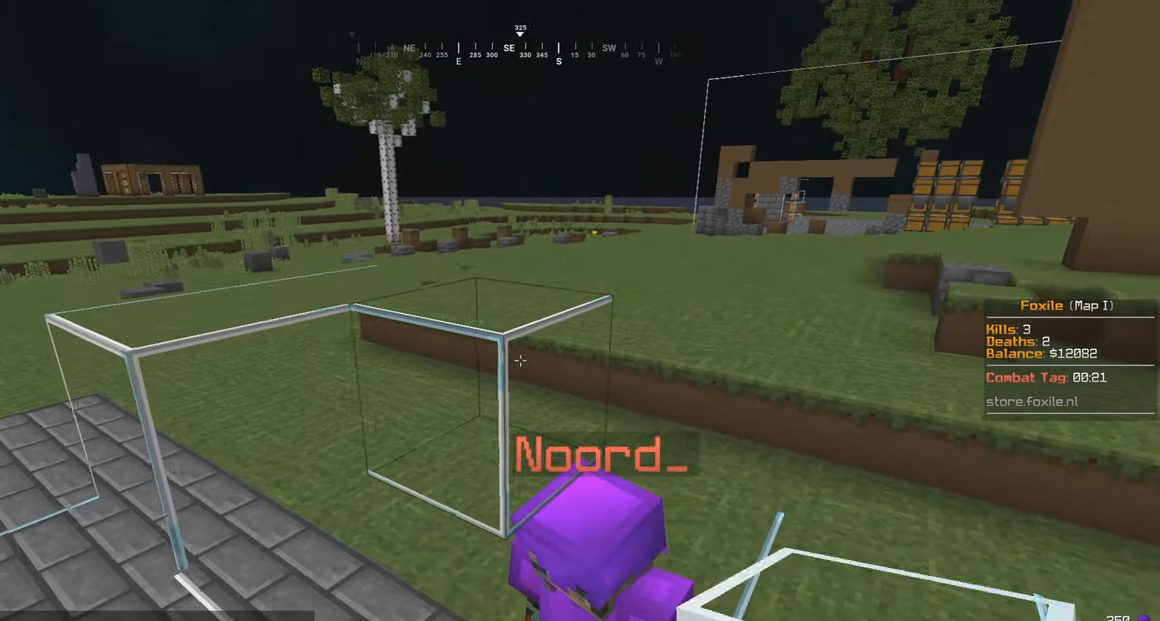
{"keys": ["s"], "mouse": ["right"], "events": [[66, "mouse_right", "down"], [100, "d", "up"], [216, "mouse_right", "up"], [216, "s", "down"], [466, "mouse_right", "down"]]}
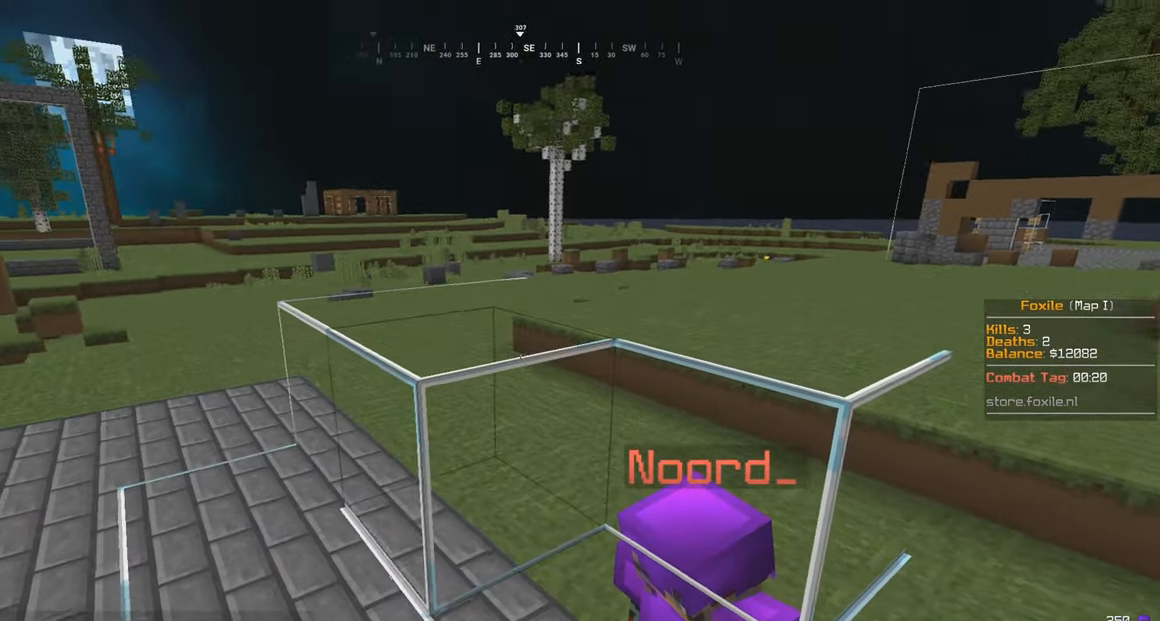
{"keys": [], "mouse": [], "events": [[100, "mouse_right", "up"], [166, "mouse_right", "down"], [216, "s", "up"], [300, "mouse_right", "up"]]}
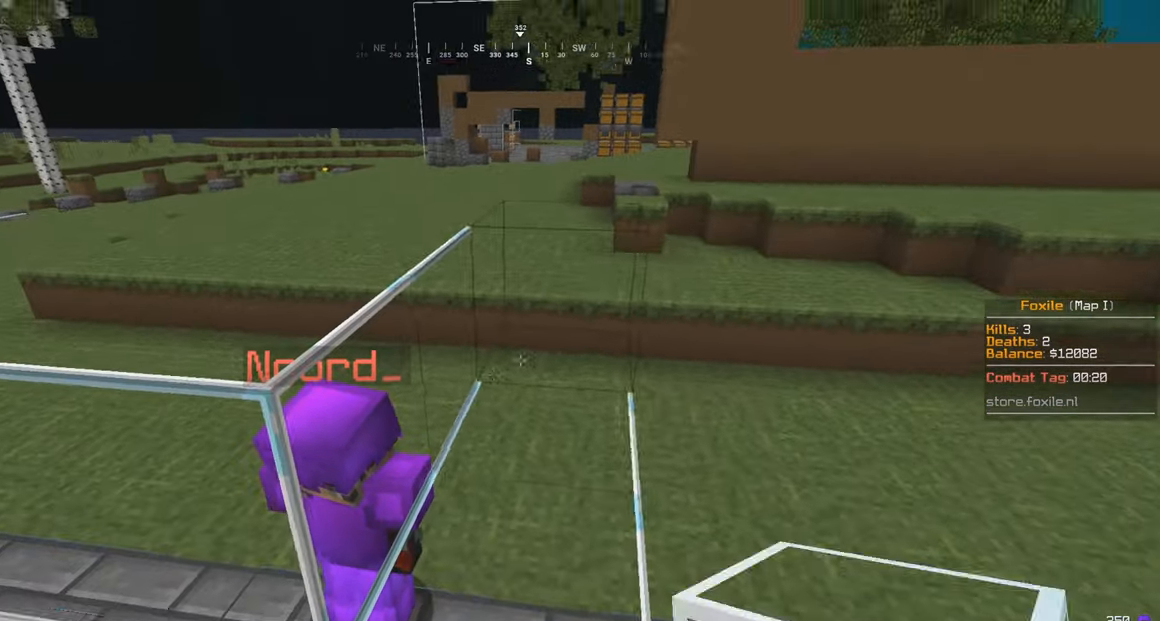
{"keys": ["w"], "mouse": ["right"], "events": [[66, "mouse_right", "down"], [66, "s", "down"], [316, "s", "up"], [350, "mouse_right", "up"], [466, "mouse_right", "down"], [466, "w", "down"]]}
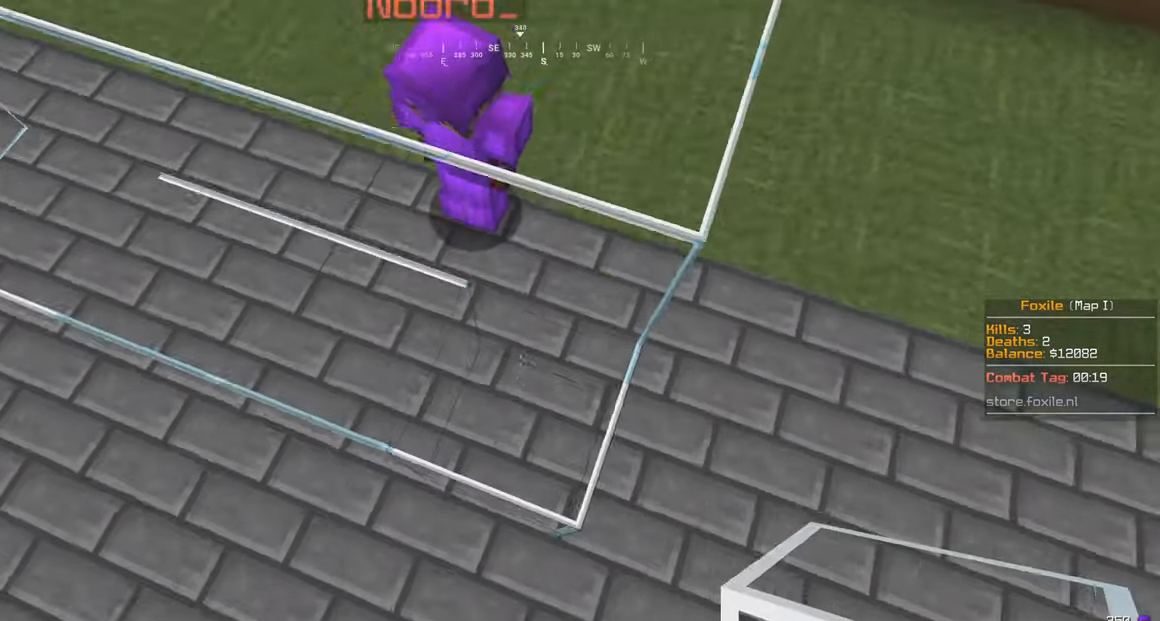
{"keys": ["w"], "mouse": ["right"], "events": [[350, "mouse_right", "up"], [416, "mouse_right", "down"]]}
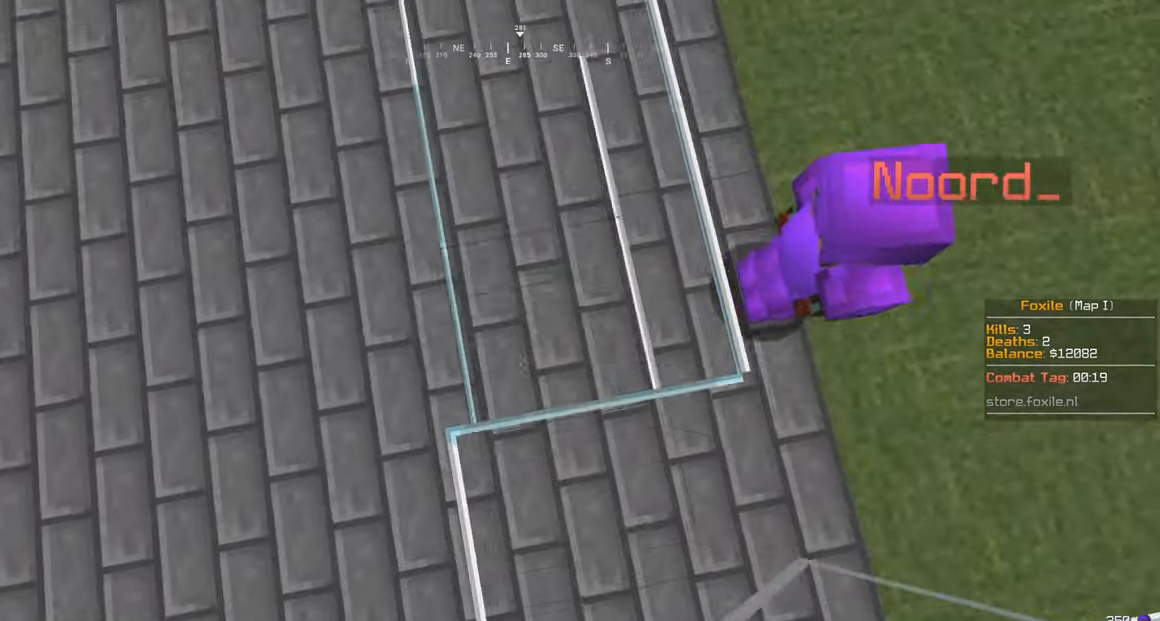
{"keys": ["w"], "mouse": ["right"], "events": []}
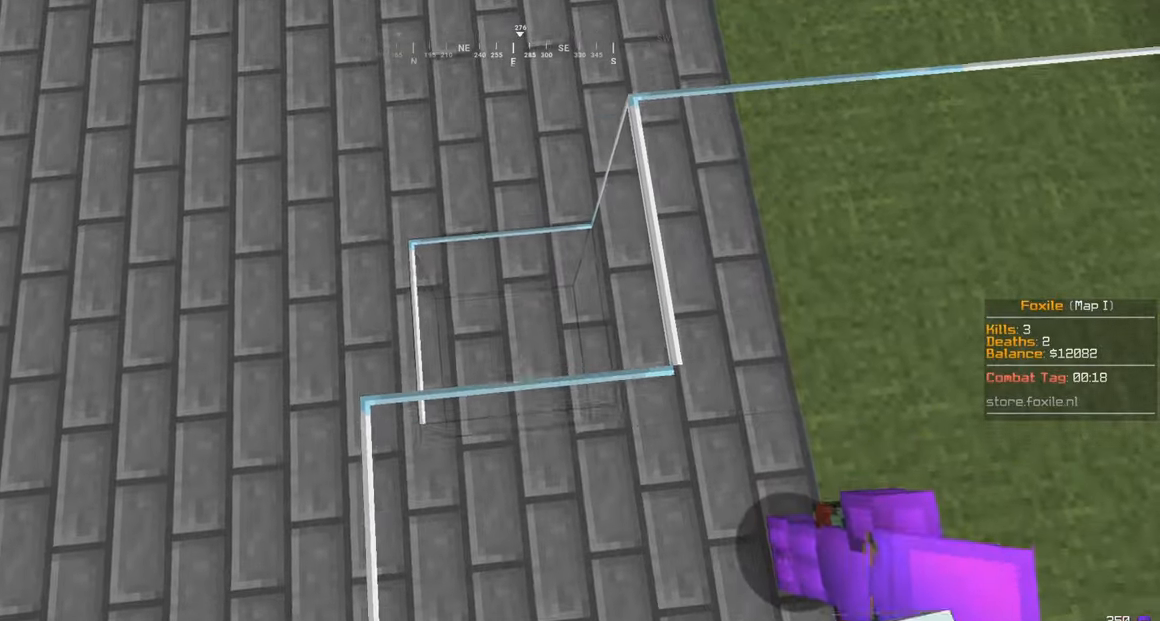
{"keys": ["w"], "mouse": [], "events": [[83, "mouse_right", "up"], [167, "mouse_right", "down"], [283, "mouse_right", "up"], [283, "w", "up"], [467, "w", "down"]]}
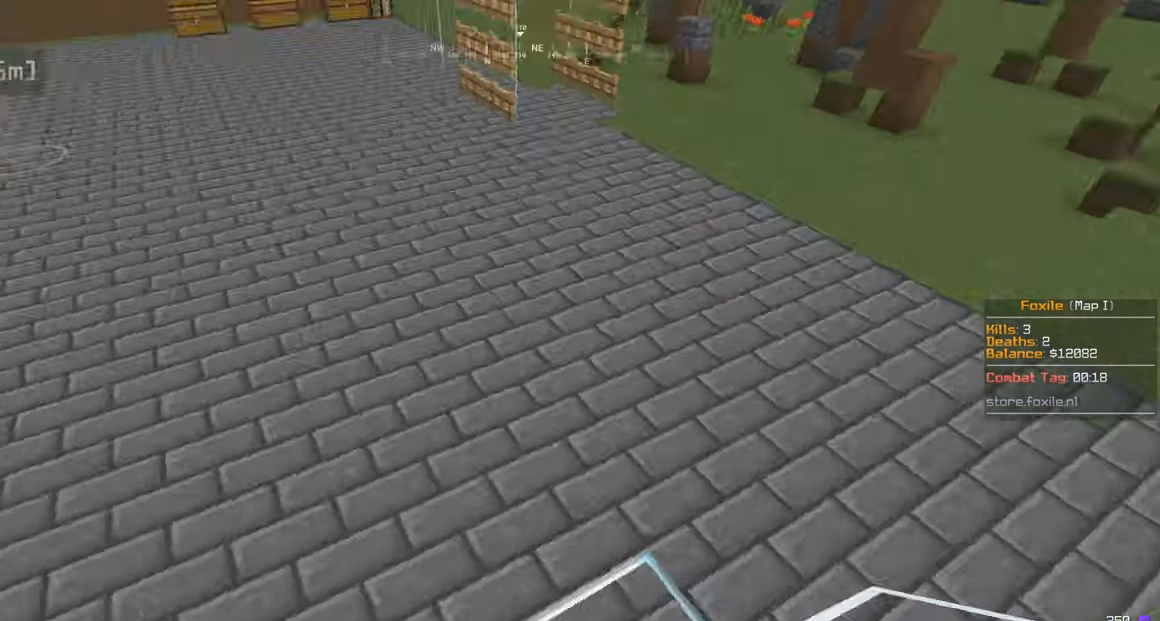
{"keys": ["w"], "mouse": [], "events": []}
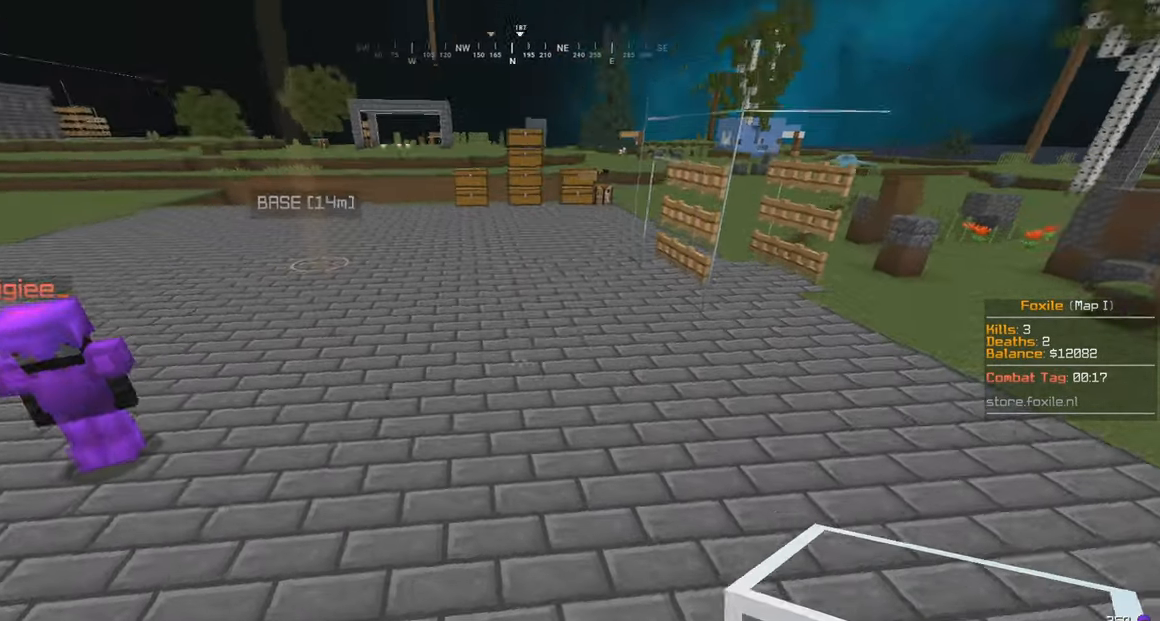
{"keys": ["d", "w"], "mouse": [], "events": [[483, "d", "down"]]}
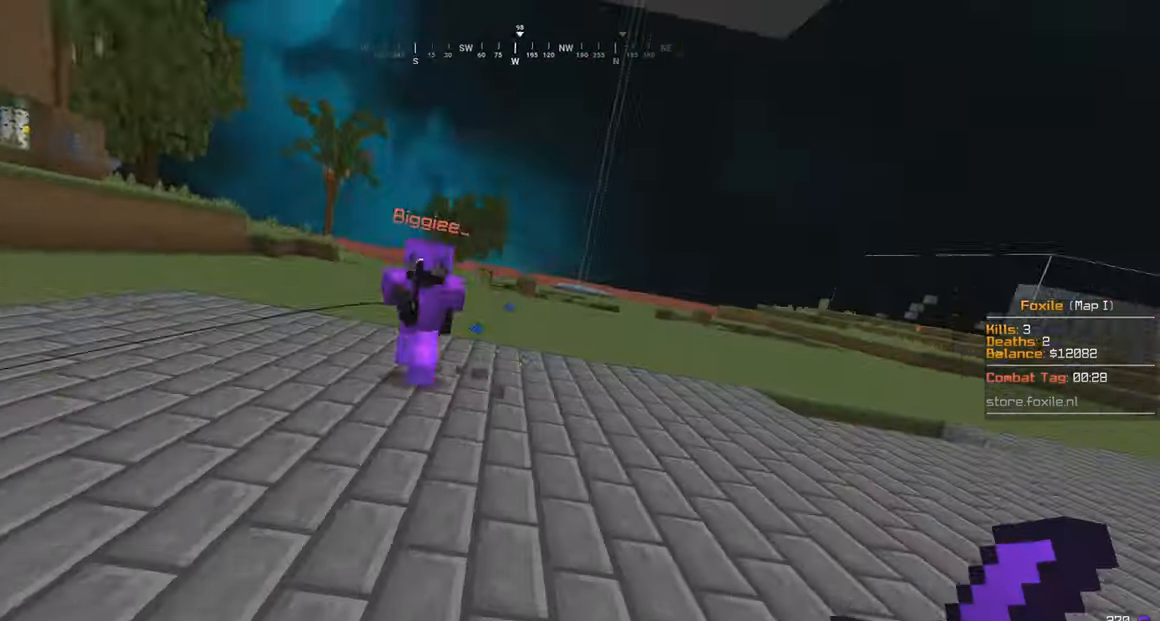
{"keys": ["w"], "mouse": [], "events": [[67, "mouse_left", "down"], [217, "d", "up"], [417, "mouse_left", "up"]]}
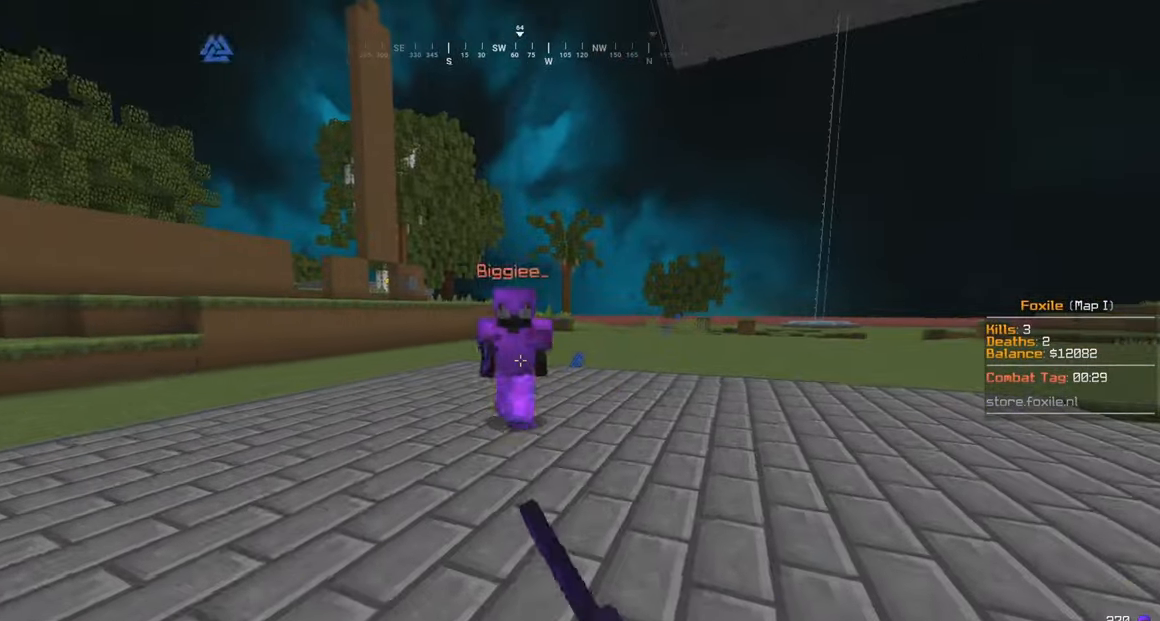
{"keys": ["w"], "mouse": ["left"], "events": [[67, "mouse_left", "down"]]}